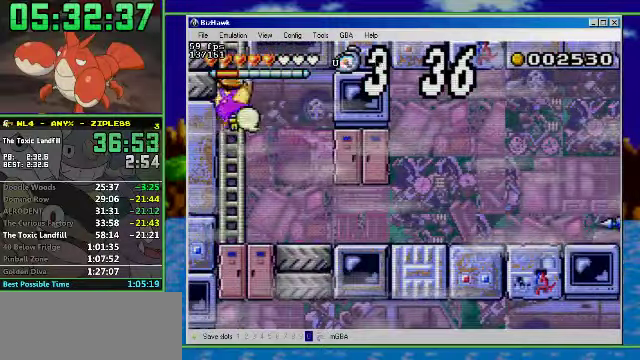
Gameplay with a controller (Nintendo layout); each line is a JSON object with the inputs held at the frame after it. "events" lists button and stick changes between this image and that frame as [ms after this image, input, new state], when the widget could be followed in between. Not read: L3 R3.
{"buttons": ["DPAD_UP"], "events": []}
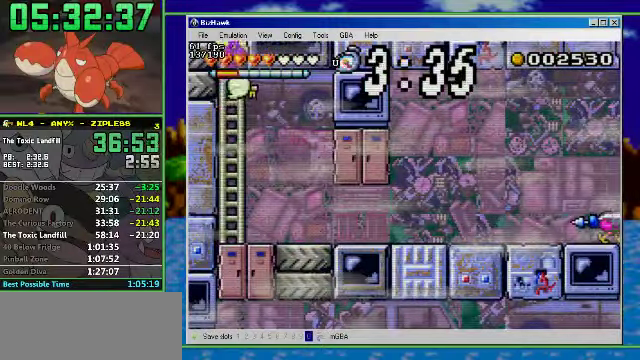
{"buttons": ["DPAD_UP"], "events": []}
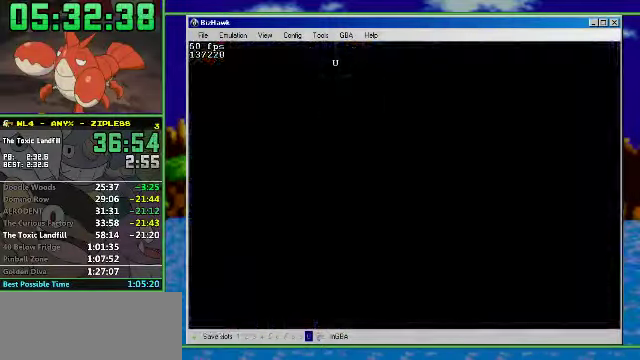
{"buttons": ["DPAD_UP"], "events": []}
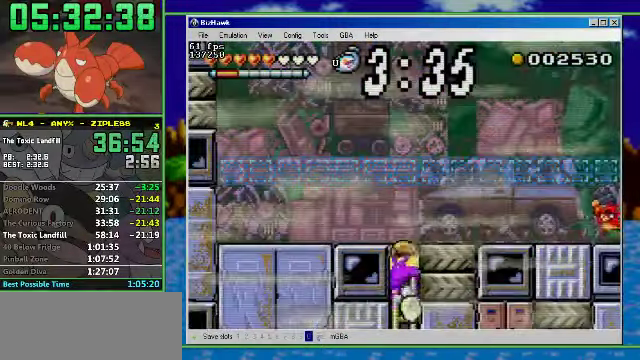
{"buttons": ["DPAD_UP"], "events": []}
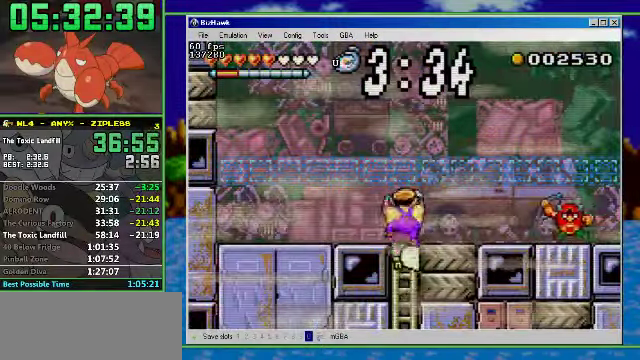
{"buttons": ["R1", "DPAD_RIGHT"], "events": [[100, "DPAD_RIGHT", "down"], [100, "R1", "down"], [167, "DPAD_UP", "up"]]}
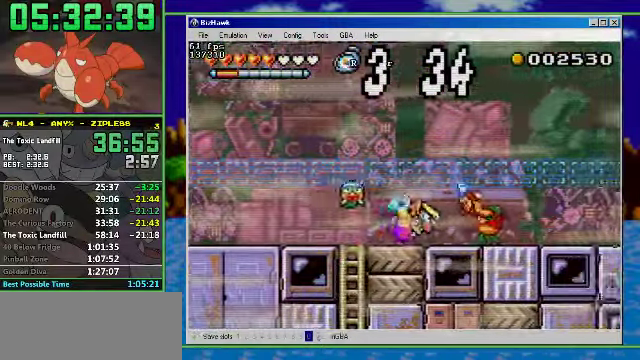
{"buttons": ["R1", "DPAD_RIGHT"], "events": [[67, "A", "down"], [334, "A", "up"]]}
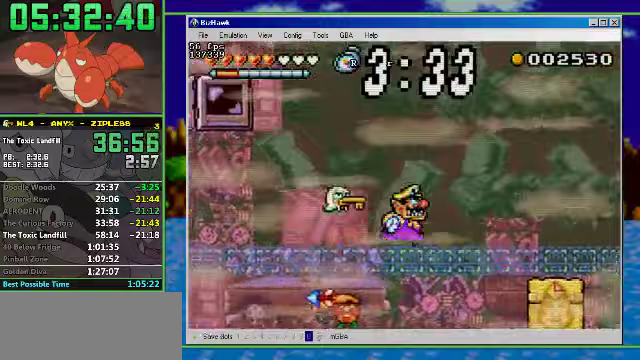
{"buttons": ["R1", "DPAD_RIGHT"], "events": [[233, "R1", "up"], [333, "A", "down"], [433, "A", "up"], [467, "R1", "down"]]}
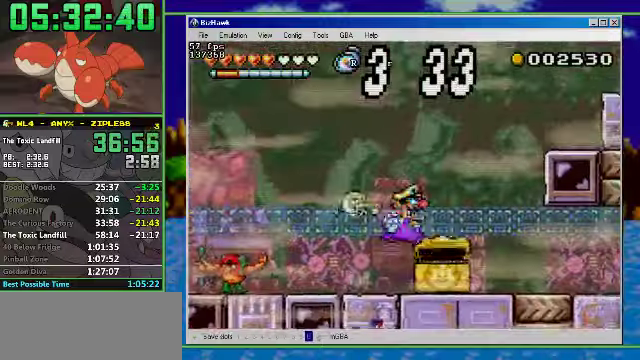
{"buttons": [], "events": [[400, "R1", "up"], [467, "DPAD_RIGHT", "up"]]}
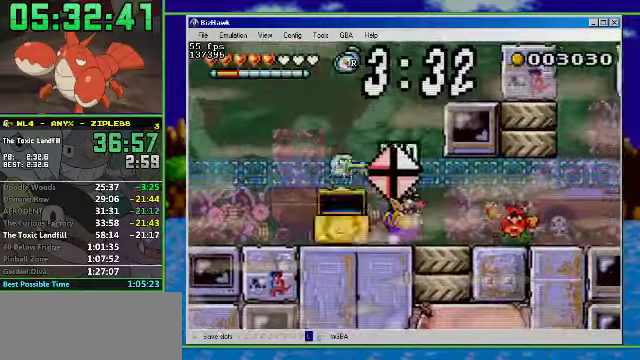
{"buttons": ["DPAD_DOWN"], "events": [[167, "DPAD_RIGHT", "down"], [333, "DPAD_DOWN", "down"], [333, "DPAD_RIGHT", "up"]]}
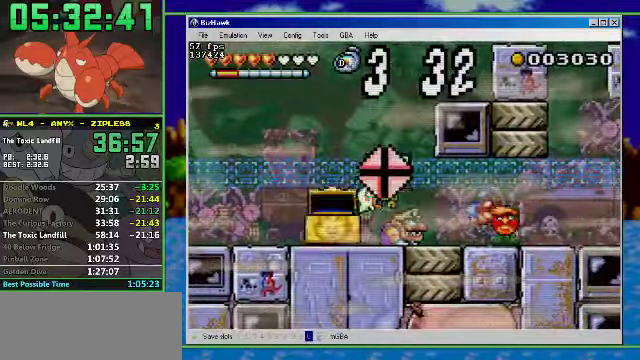
{"buttons": ["DPAD_DOWN"], "events": [[367, "A", "down"], [500, "A", "up"]]}
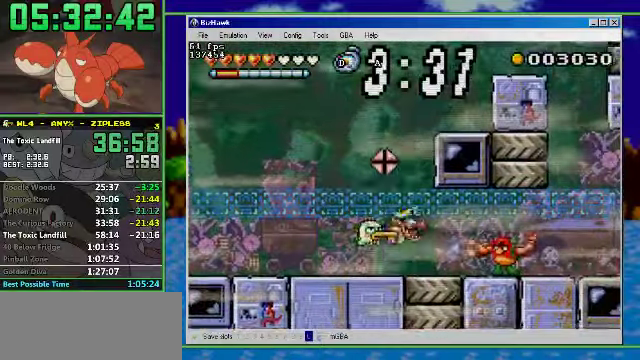
{"buttons": [], "events": [[500, "DPAD_DOWN", "up"]]}
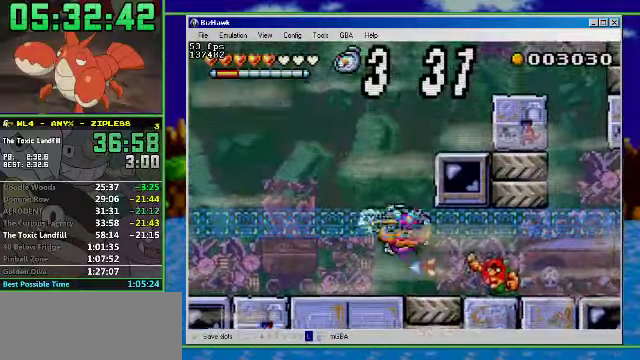
{"buttons": ["B", "DPAD_RIGHT"], "events": [[267, "B", "down"], [300, "DPAD_RIGHT", "down"]]}
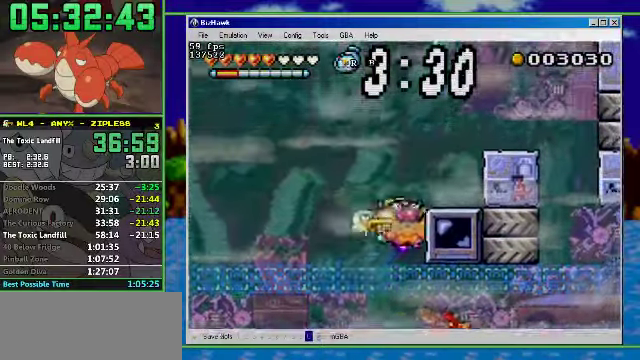
{"buttons": ["DPAD_RIGHT"], "events": [[67, "B", "up"], [167, "B", "down"], [267, "B", "up"], [367, "B", "down"], [467, "B", "up"]]}
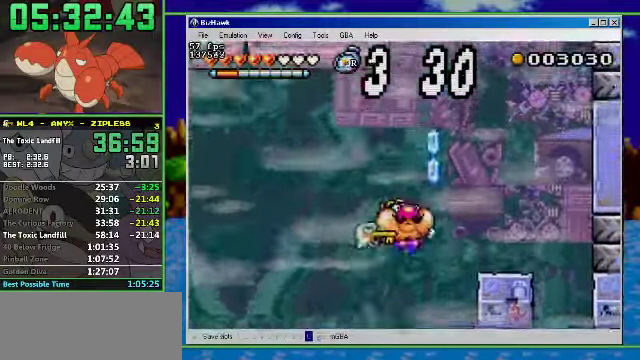
{"buttons": ["B"], "events": [[33, "B", "down"], [167, "B", "up"], [167, "DPAD_RIGHT", "up"], [267, "B", "down"], [367, "B", "up"], [467, "B", "down"]]}
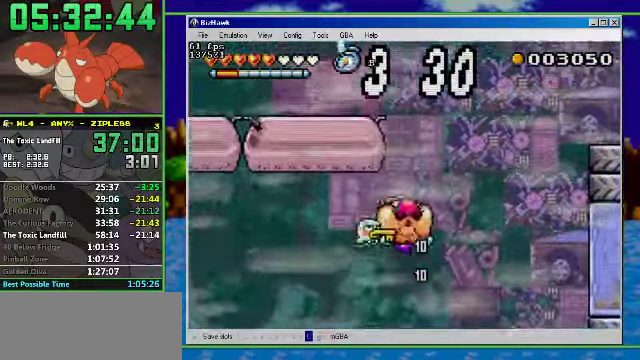
{"buttons": ["B", "DPAD_LEFT"], "events": [[33, "DPAD_RIGHT", "down"], [67, "B", "up"], [167, "DPAD_RIGHT", "up"], [200, "DPAD_LEFT", "down"], [233, "B", "down"], [400, "B", "up"], [500, "B", "down"]]}
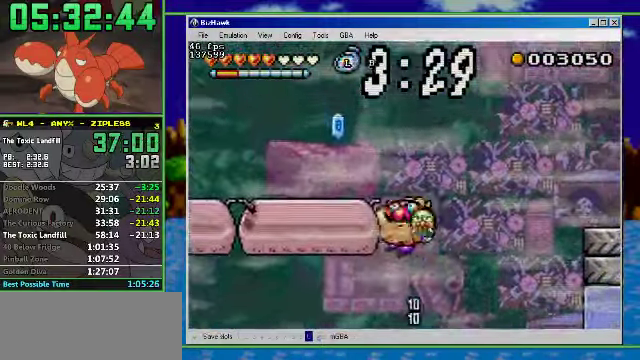
{"buttons": ["DPAD_LEFT"], "events": [[133, "B", "up"]]}
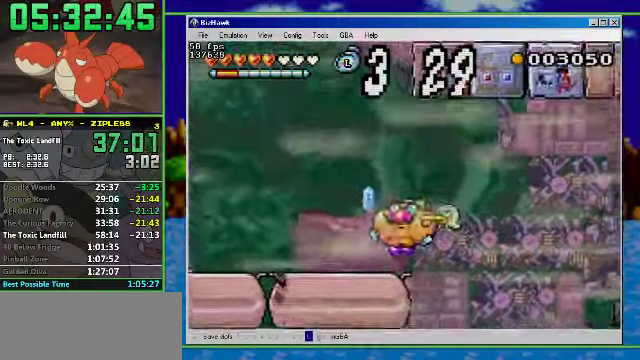
{"buttons": ["DPAD_LEFT"], "events": [[33, "B", "down"], [133, "B", "up"], [267, "B", "down"], [333, "B", "up"], [400, "B", "down"], [500, "B", "up"]]}
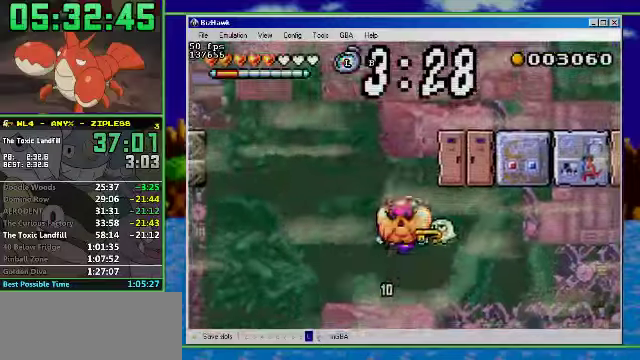
{"buttons": ["B", "DPAD_RIGHT"], "events": [[66, "B", "down"], [100, "DPAD_LEFT", "up"], [200, "B", "up"], [233, "DPAD_RIGHT", "down"], [300, "B", "down"], [400, "B", "up"], [466, "B", "down"]]}
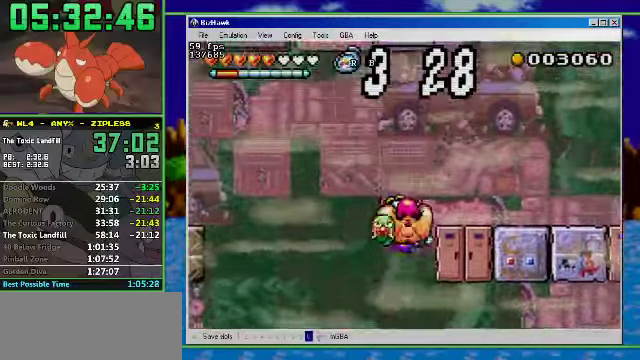
{"buttons": ["DPAD_RIGHT"], "events": [[166, "B", "up"]]}
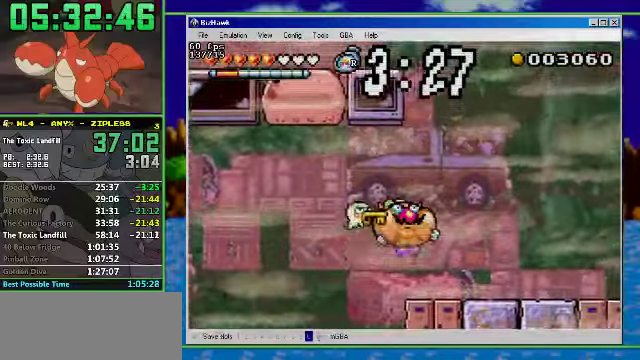
{"buttons": ["B", "DPAD_LEFT"], "events": [[200, "B", "down"], [366, "B", "up"], [433, "B", "down"], [433, "DPAD_LEFT", "down"], [433, "DPAD_RIGHT", "up"]]}
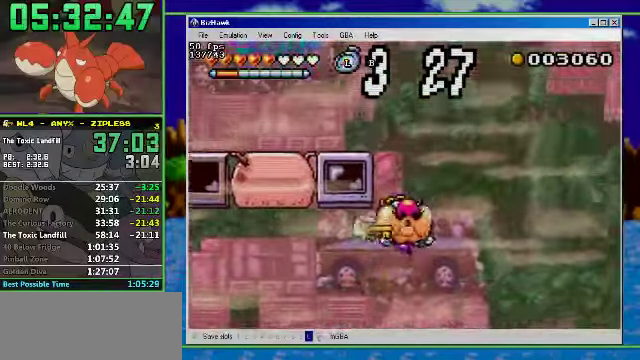
{"buttons": ["B", "DPAD_LEFT"], "events": [[66, "B", "up"], [133, "B", "down"], [333, "B", "up"], [400, "B", "down"]]}
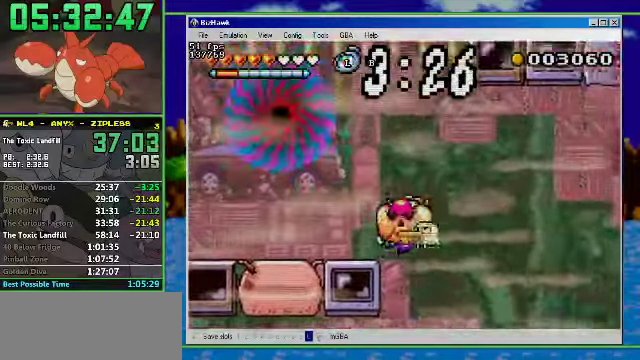
{"buttons": ["DPAD_LEFT"], "events": [[33, "B", "up"]]}
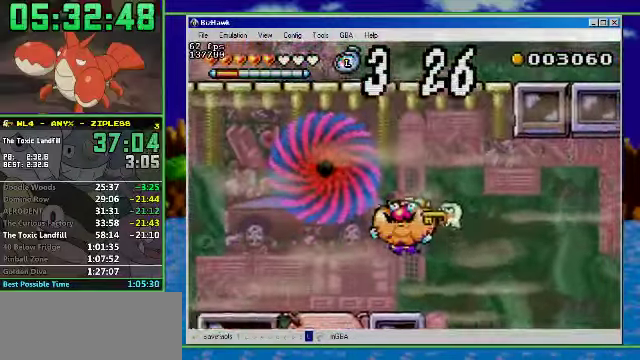
{"buttons": ["DPAD_LEFT"], "events": []}